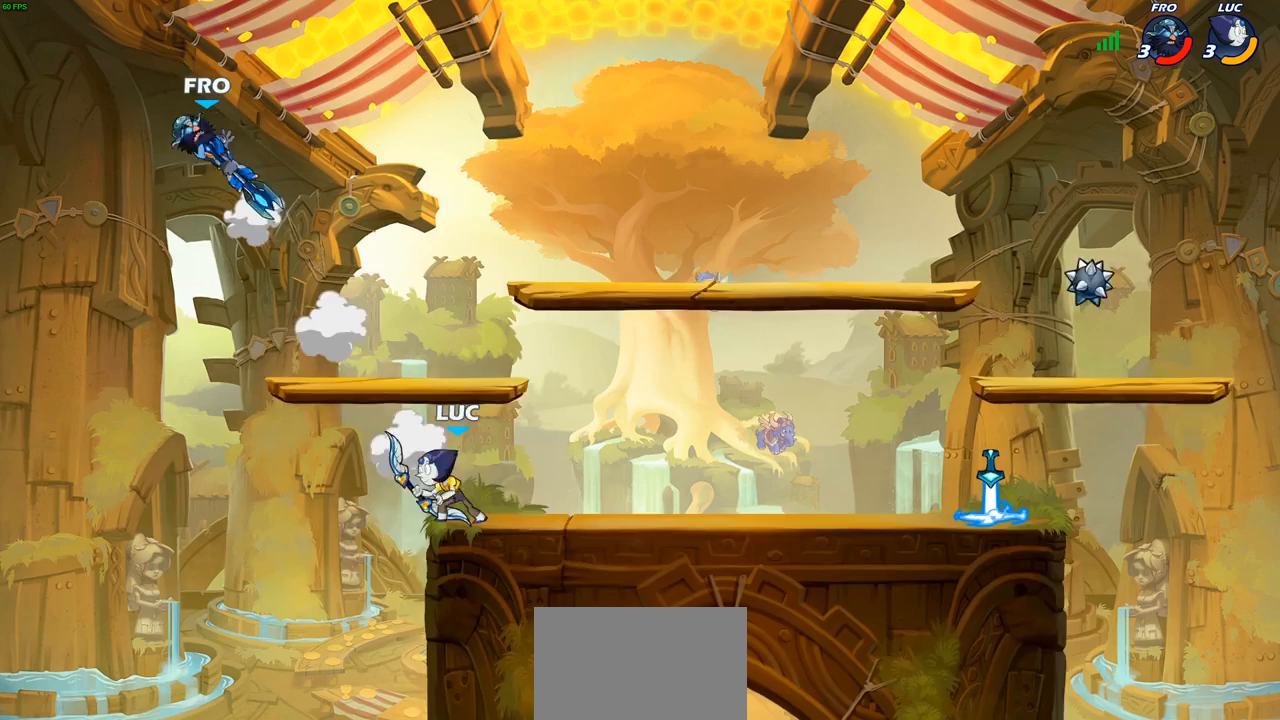
Gameplay with a controller (PlayStation layout); each line is a JSON object with the inputs held at the frame after it. "events" lists button and stick changes between this image and that frame as [ms after this image, input, new state], when the widget could be followed in between.
{"buttons": [], "left_stick": "center", "right_stick": "center", "events": [[33, "CIRCLE", "up"]]}
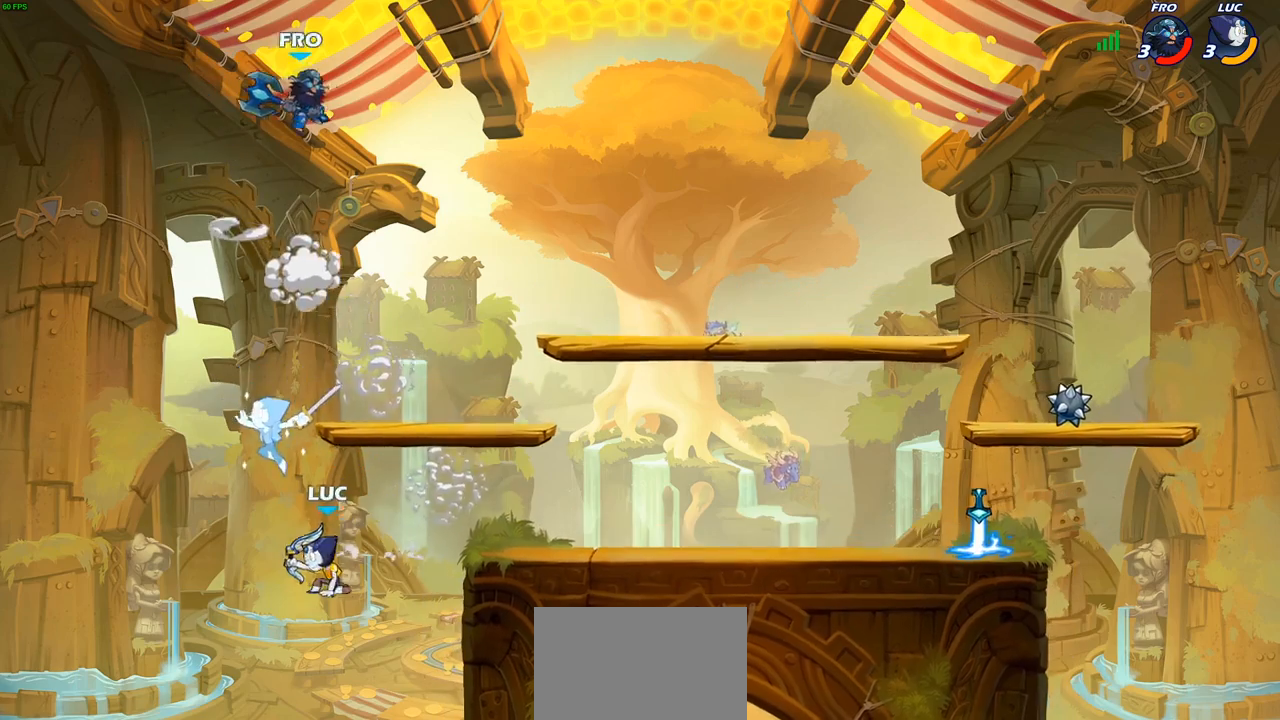
{"buttons": ["CIRCLE"], "left_stick": "center", "right_stick": "center", "events": [[83, "left_stick", "right"], [183, "CROSS", "down"], [333, "CROSS", "up"], [417, "CIRCLE", "down"], [467, "left_stick", "center"]]}
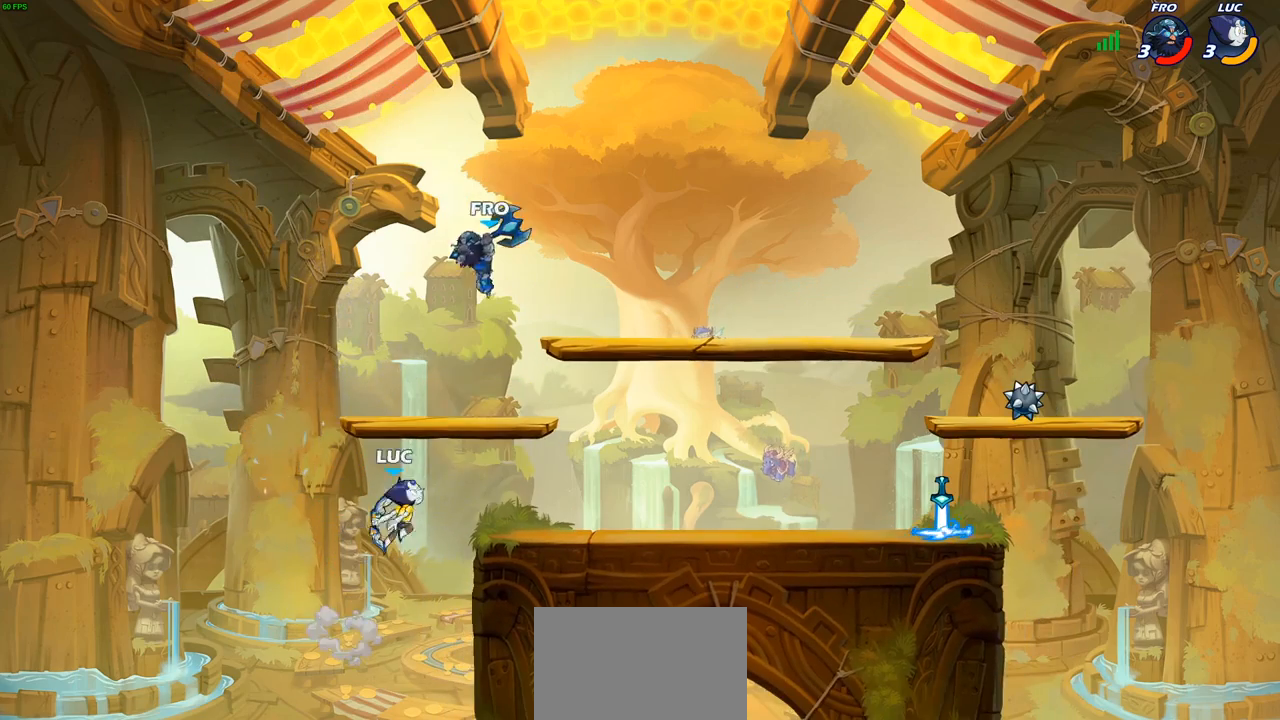
{"buttons": [], "left_stick": "center", "right_stick": "center", "events": [[17, "CIRCLE", "up"]]}
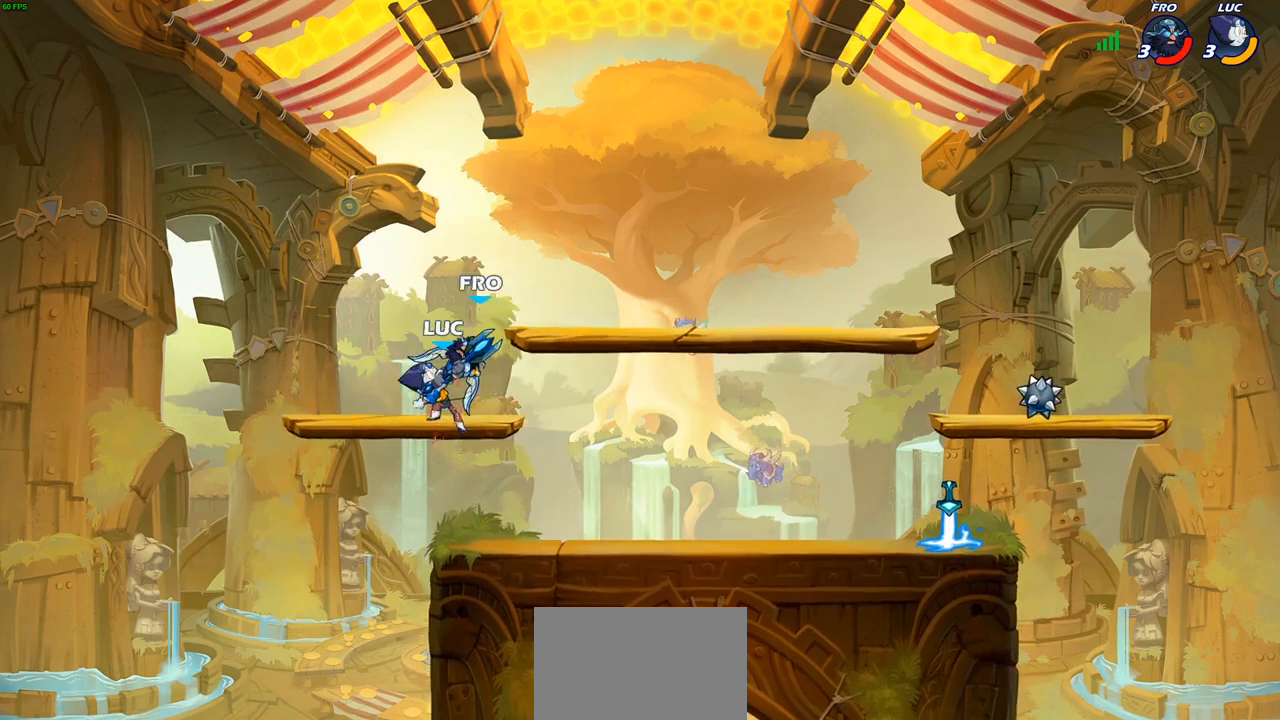
{"buttons": ["R2"], "left_stick": "right", "right_stick": "center", "events": [[183, "left_stick", "right"], [283, "R2", "down"]]}
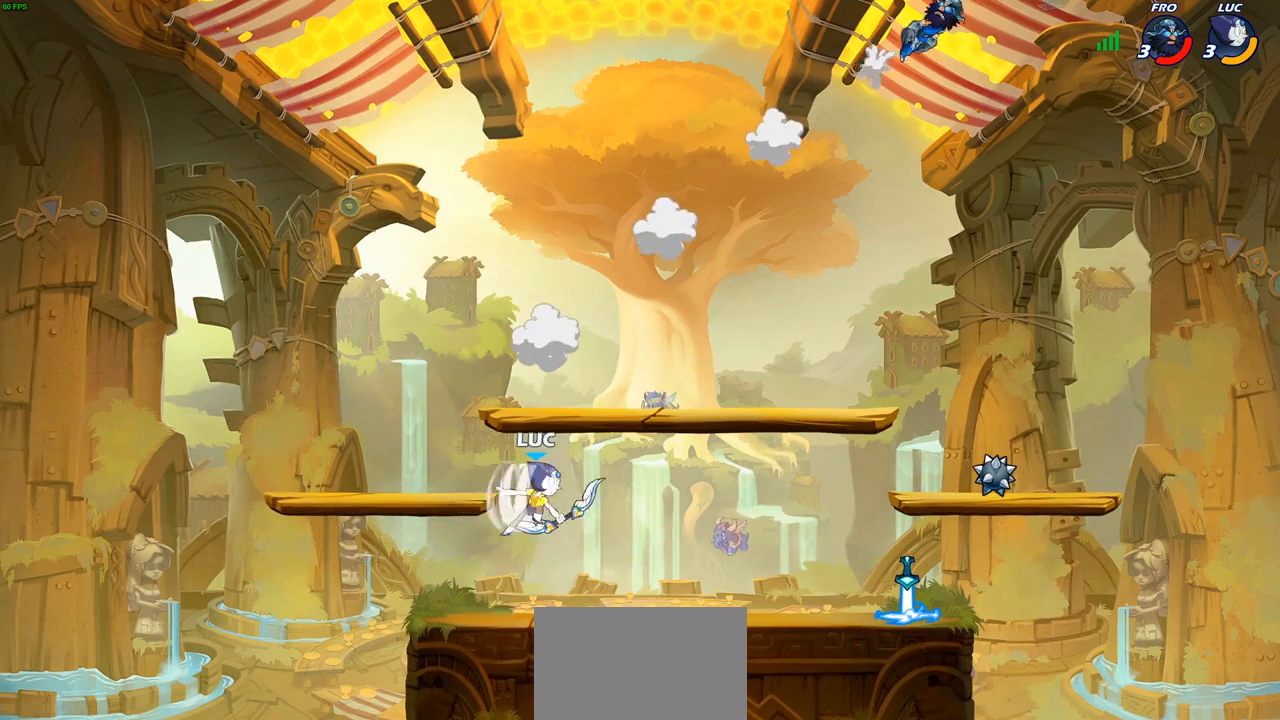
{"buttons": ["CROSS"], "left_stick": "right", "right_stick": "center", "events": [[100, "R2", "up"], [217, "left_stick", "down"], [350, "left_stick", "down-right"], [433, "CROSS", "down"], [450, "left_stick", "right"]]}
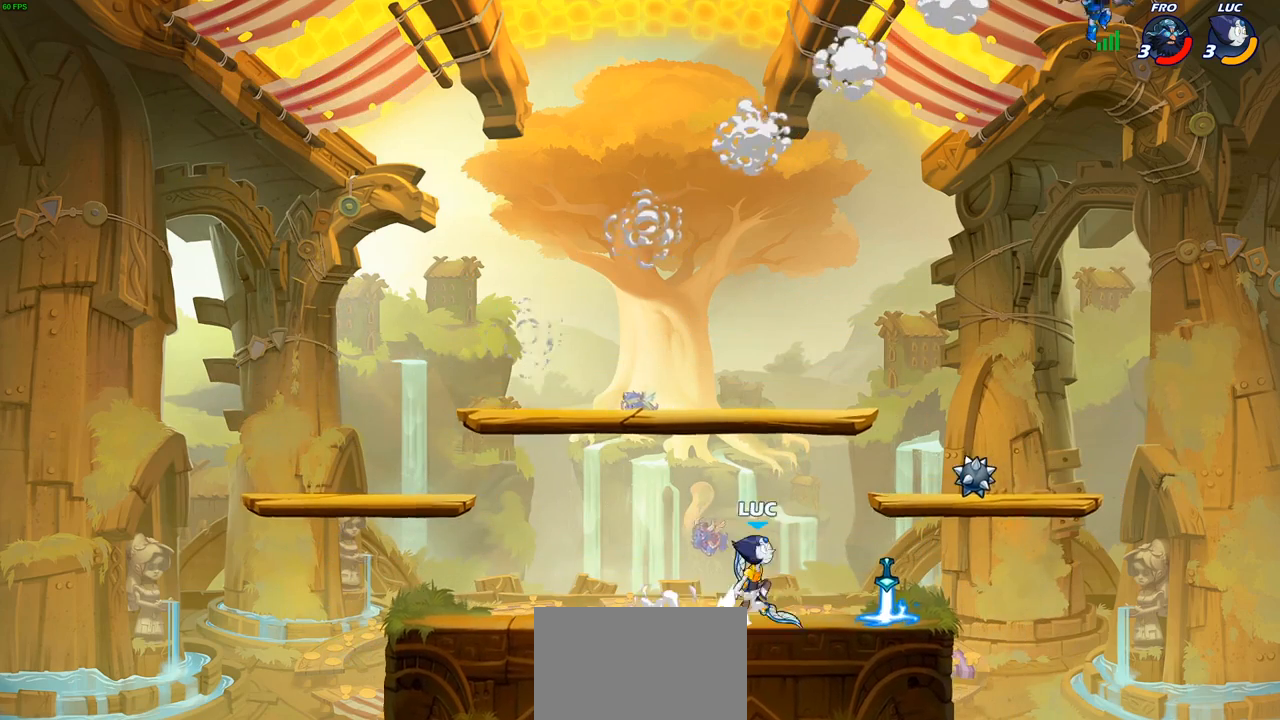
{"buttons": [], "left_stick": "center", "right_stick": "center", "events": [[83, "CROSS", "up"], [150, "left_stick", "up-right"], [267, "CIRCLE", "down"], [417, "CIRCLE", "up"], [433, "left_stick", "center"]]}
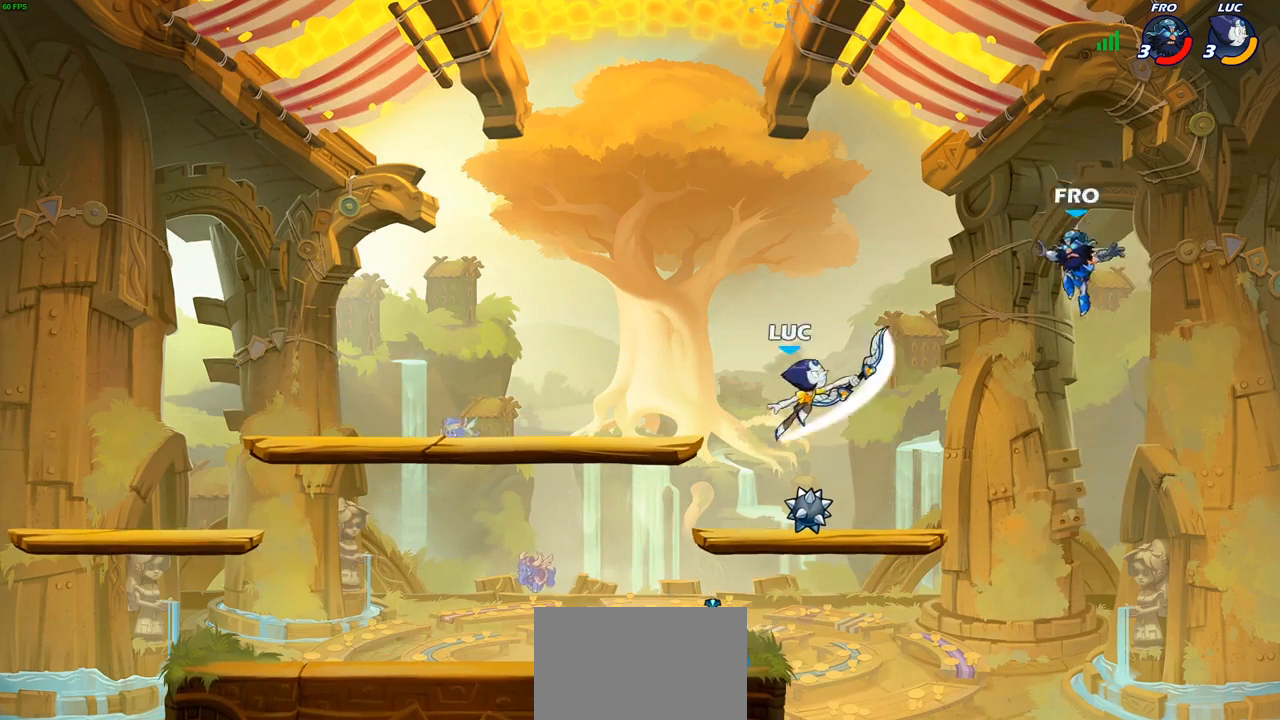
{"buttons": [], "left_stick": "down-left", "right_stick": "center", "events": [[217, "left_stick", "left"], [367, "left_stick", "down-left"]]}
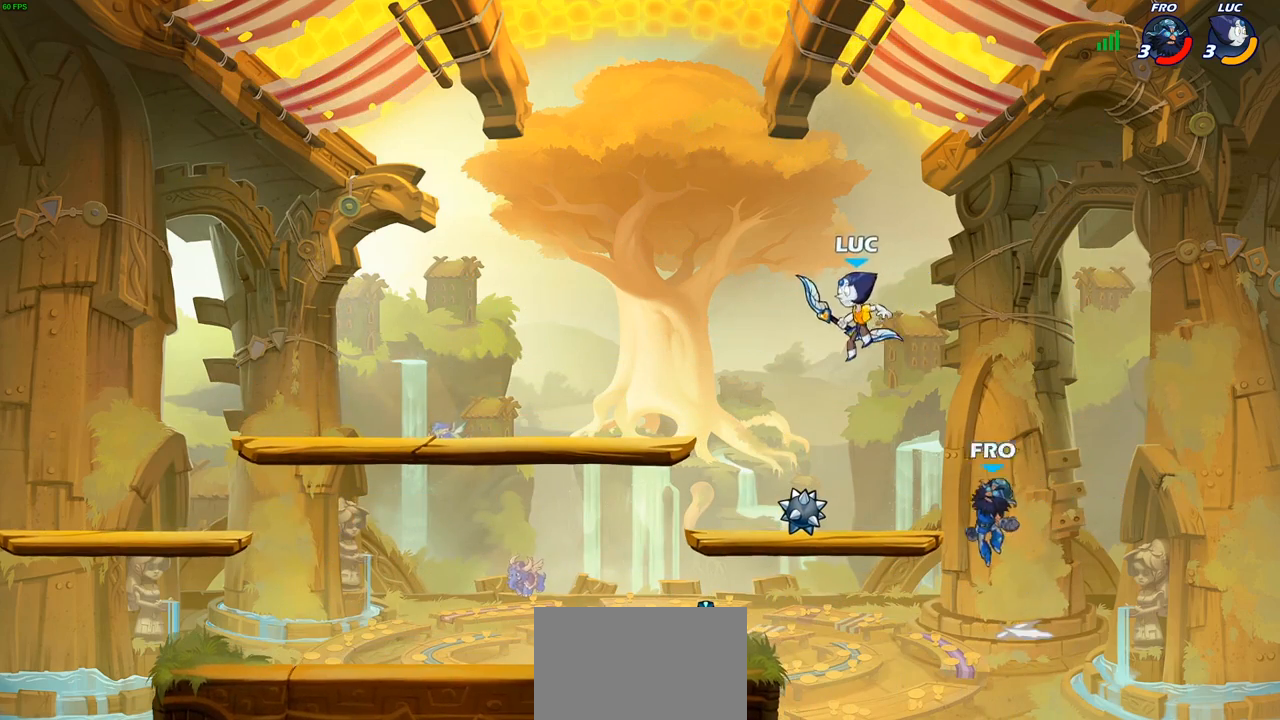
{"buttons": ["CIRCLE"], "left_stick": "down-left", "right_stick": "center", "events": [[67, "CROSS", "down"], [183, "CROSS", "up"], [317, "CIRCLE", "down"]]}
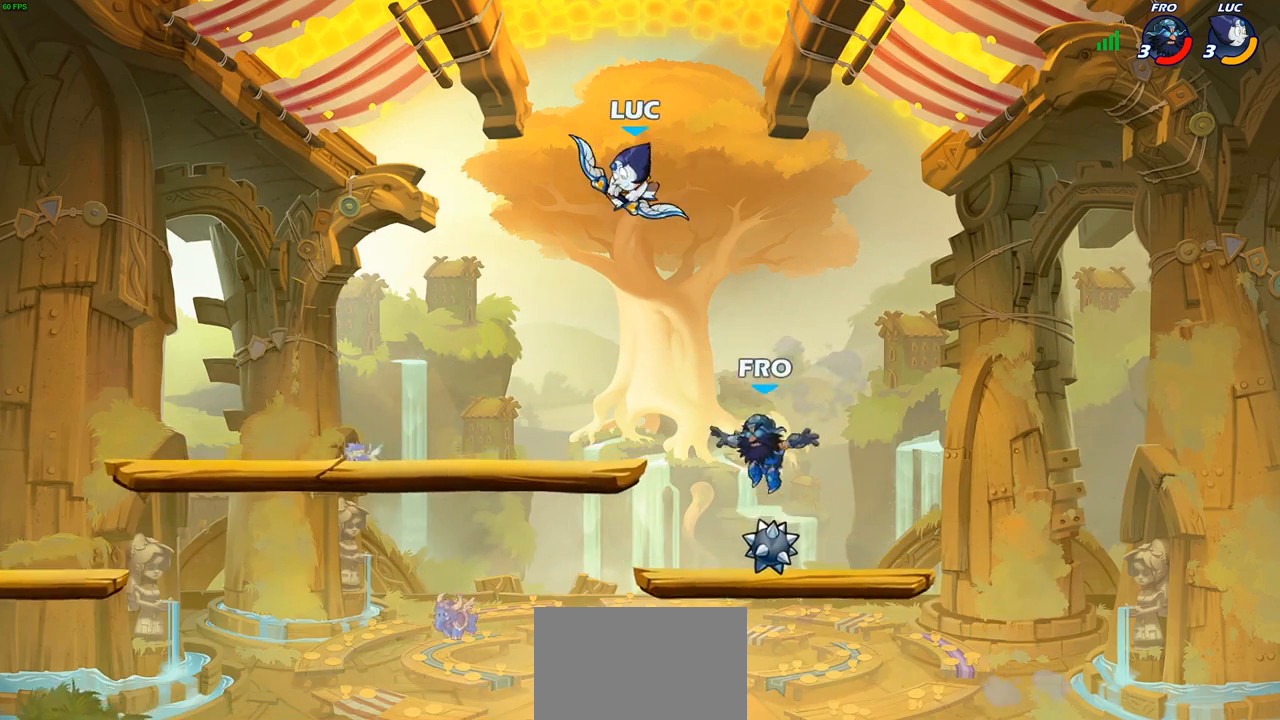
{"buttons": [], "left_stick": "down-left", "right_stick": "center", "events": [[467, "CIRCLE", "up"]]}
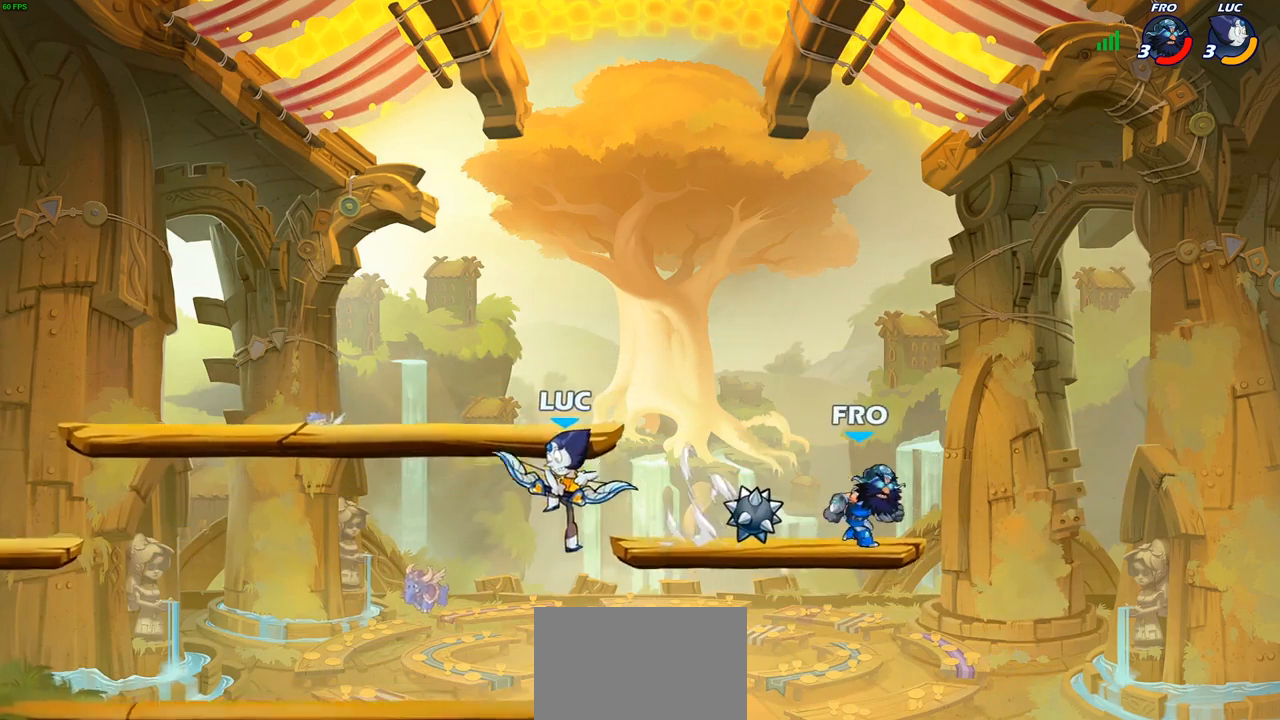
{"buttons": ["SQUARE"], "left_stick": "center", "right_stick": "center", "events": [[33, "left_stick", "center"], [233, "left_stick", "right"], [367, "left_stick", "center"], [467, "SQUARE", "down"]]}
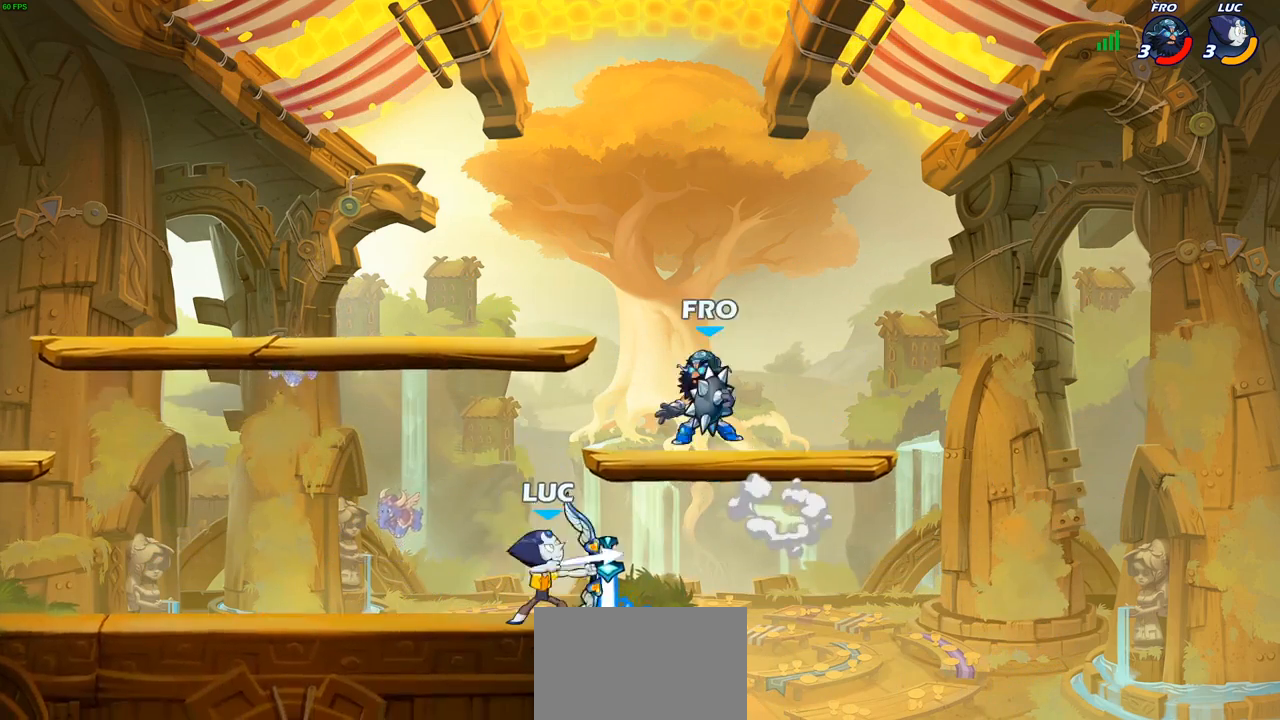
{"buttons": [], "left_stick": "left", "right_stick": "center", "events": [[50, "SQUARE", "up"], [433, "left_stick", "left"]]}
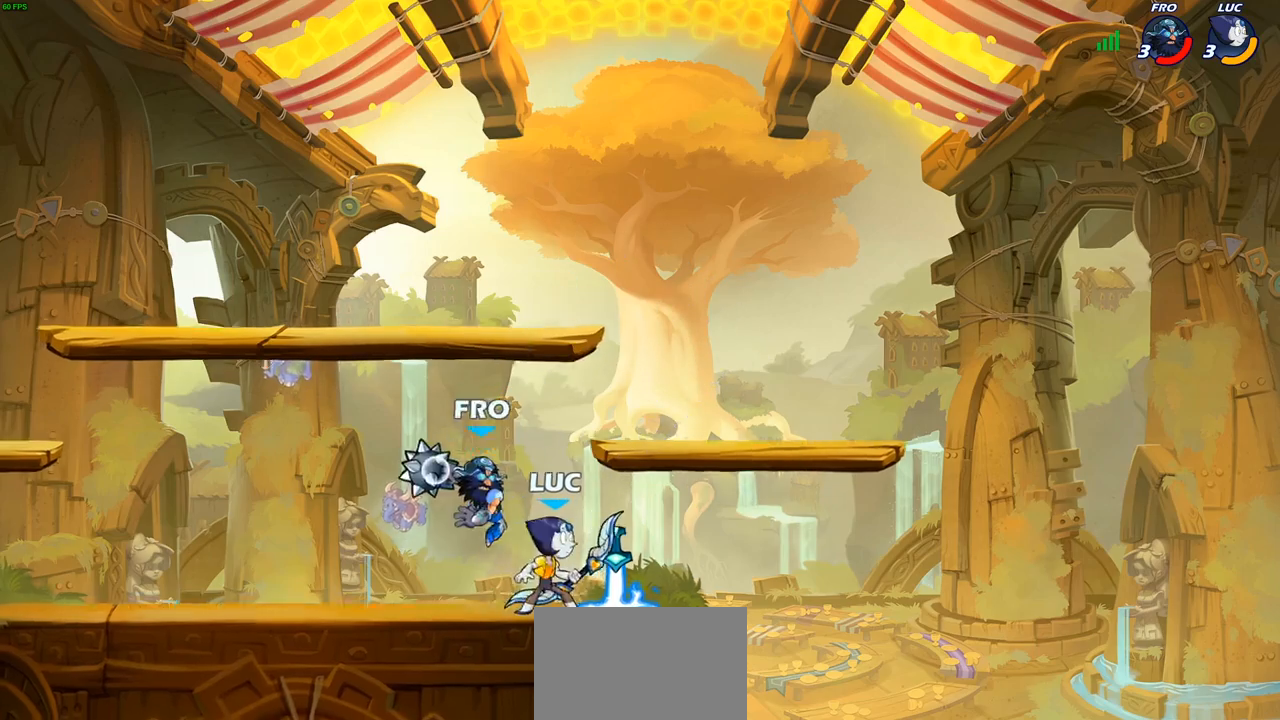
{"buttons": ["R2"], "left_stick": "center", "right_stick": "center", "events": [[50, "SQUARE", "down"], [83, "left_stick", "center"], [133, "SQUARE", "up"], [483, "R2", "down"]]}
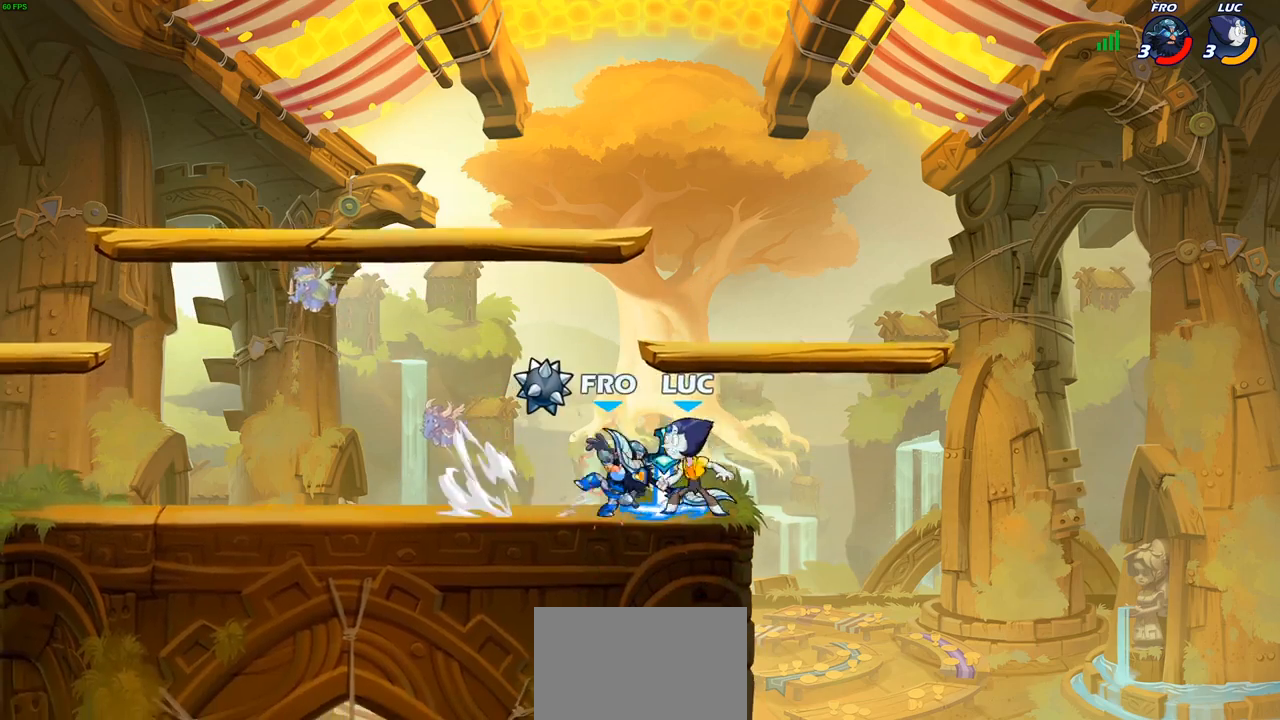
{"buttons": ["SQUARE"], "left_stick": "right", "right_stick": "center", "events": [[400, "R2", "up"], [400, "left_stick", "right"], [500, "SQUARE", "down"]]}
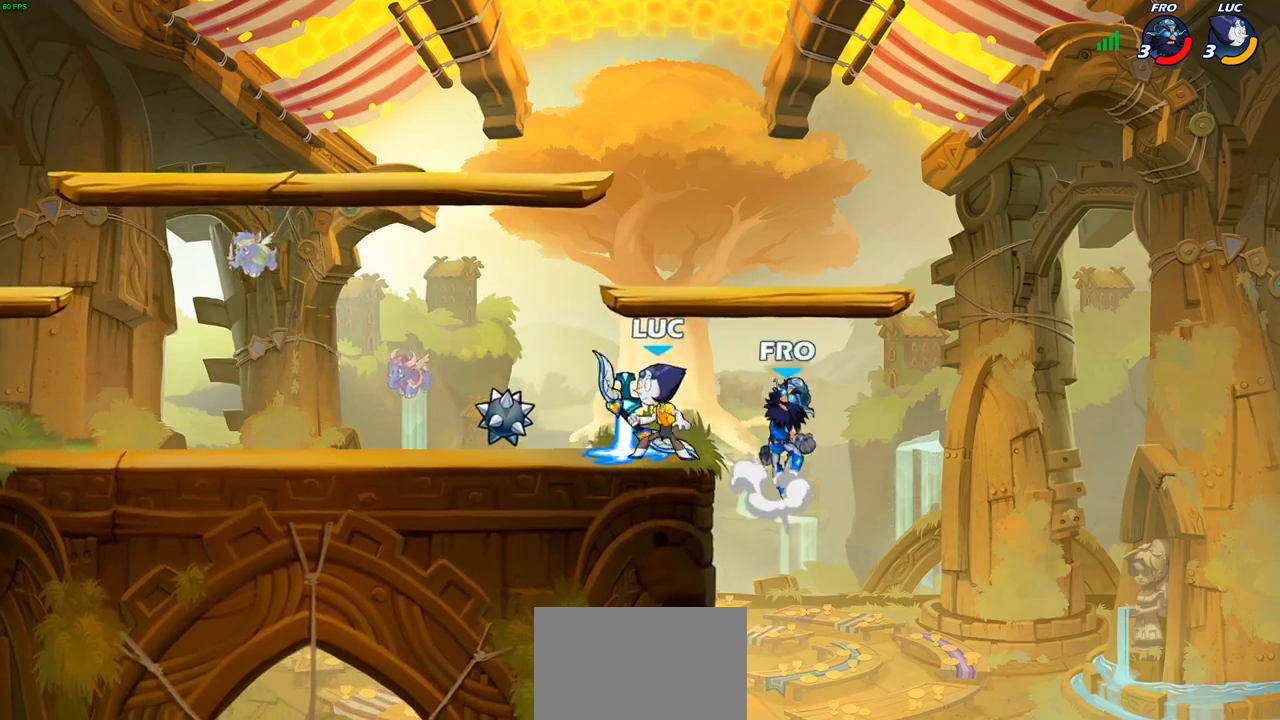
{"buttons": [], "left_stick": "center", "right_stick": "center", "events": [[33, "left_stick", "center"], [100, "SQUARE", "up"]]}
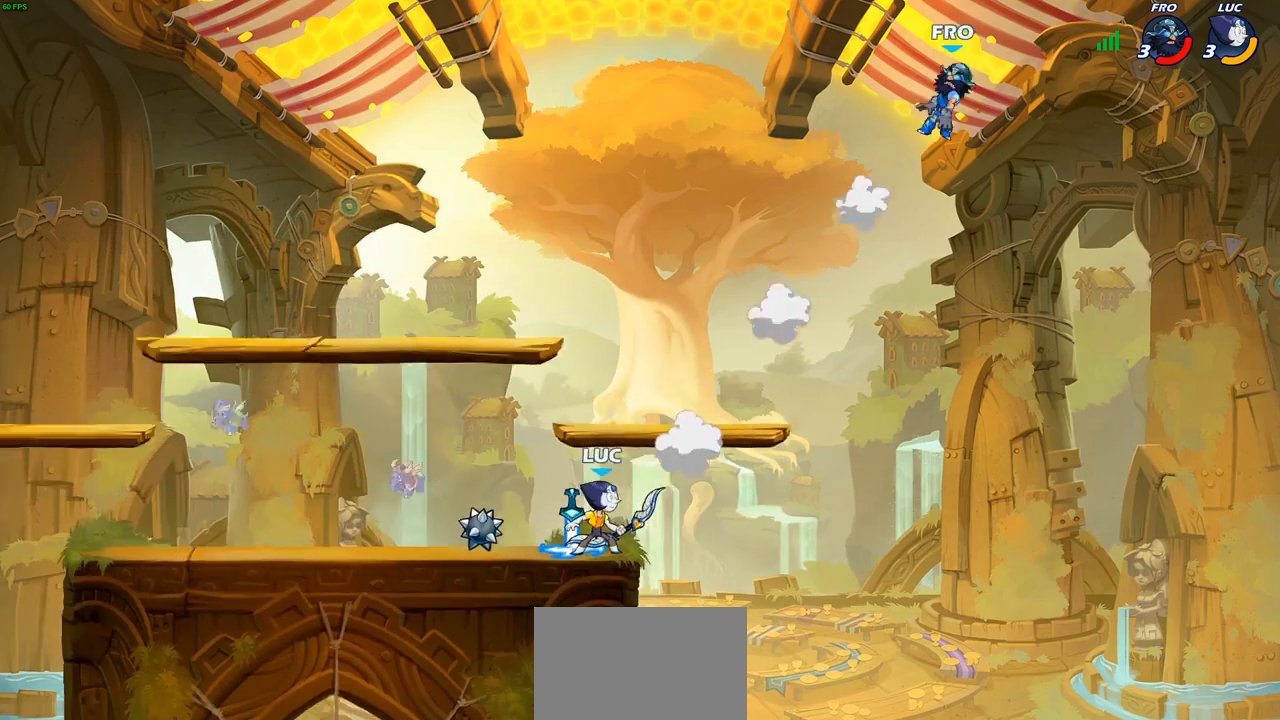
{"buttons": [], "left_stick": "center", "right_stick": "center", "events": [[117, "CROSS", "down"], [233, "CROSS", "up"], [333, "CROSS", "down"], [383, "left_stick", "right"], [400, "CROSS", "up"], [433, "R1", "down"], [483, "R1", "up"], [483, "left_stick", "center"]]}
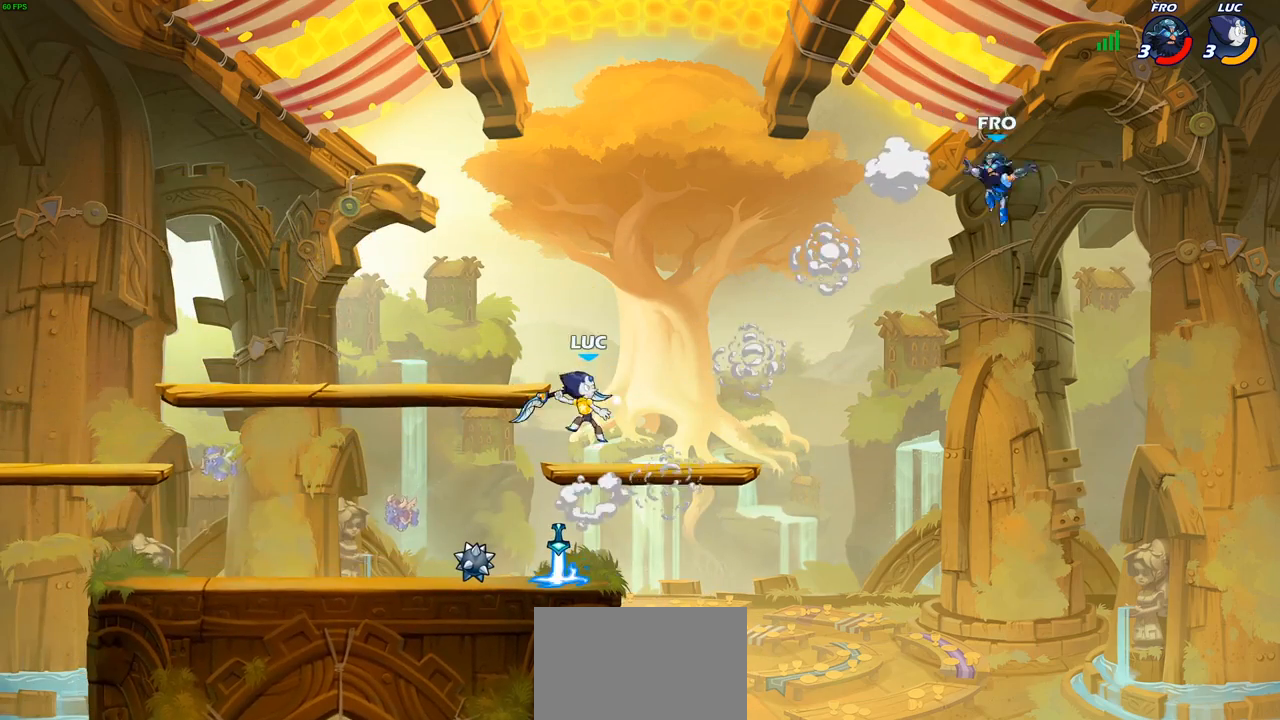
{"buttons": [], "left_stick": "down-left", "right_stick": "center", "events": [[333, "left_stick", "left"], [400, "left_stick", "down-left"]]}
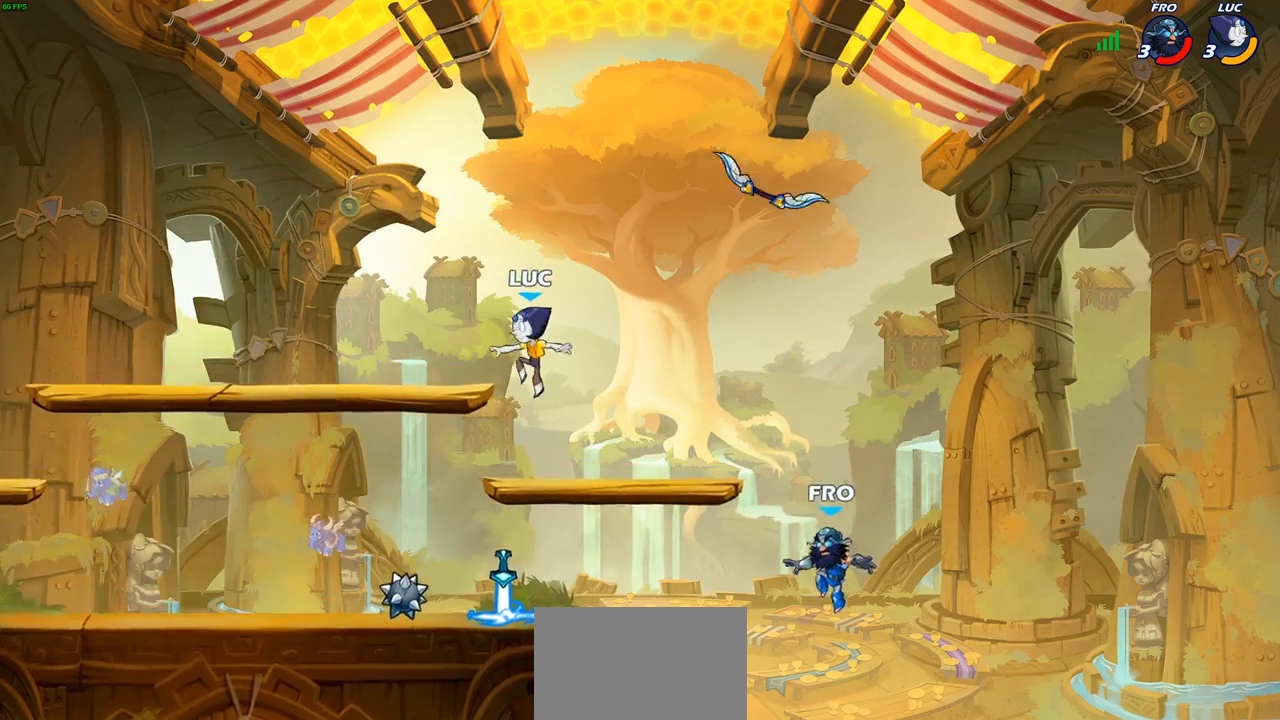
{"buttons": ["CIRCLE"], "left_stick": "center", "right_stick": "center", "events": [[183, "left_stick", "down"], [300, "R1", "down"], [367, "R1", "up"], [367, "left_stick", "center"], [467, "CIRCLE", "down"]]}
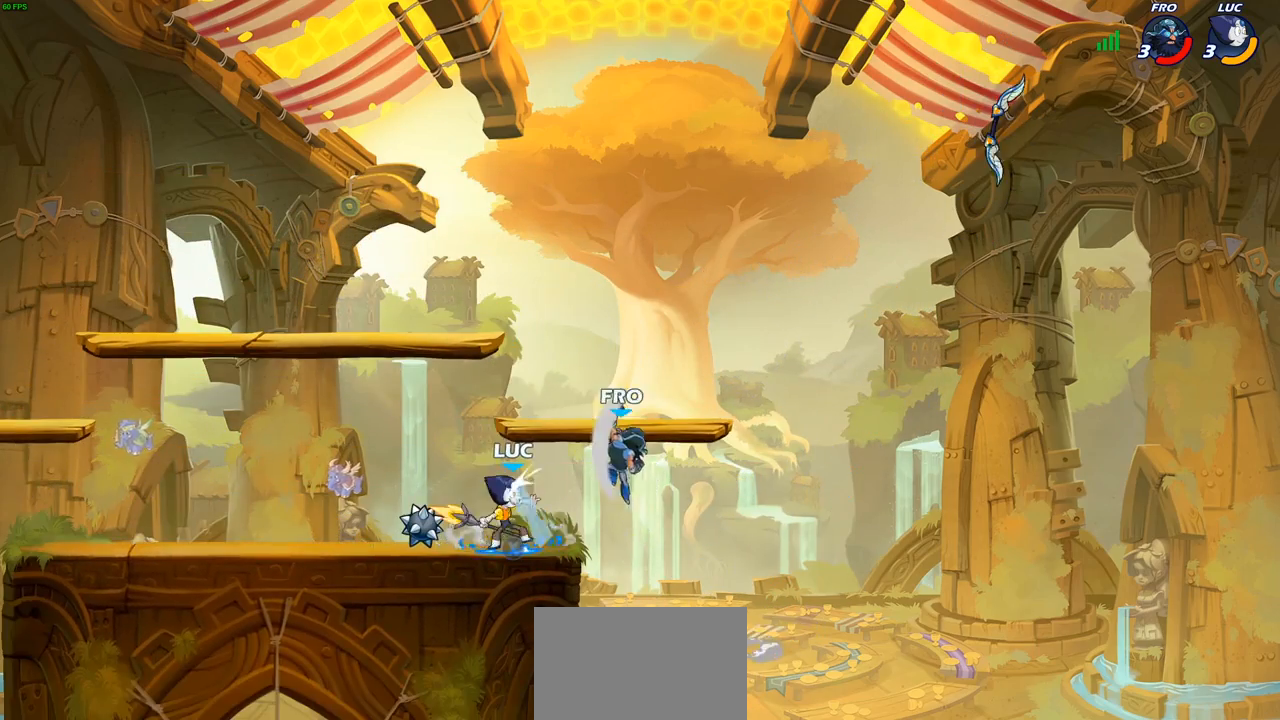
{"buttons": [], "left_stick": "center", "right_stick": "center", "events": [[50, "CIRCLE", "up"]]}
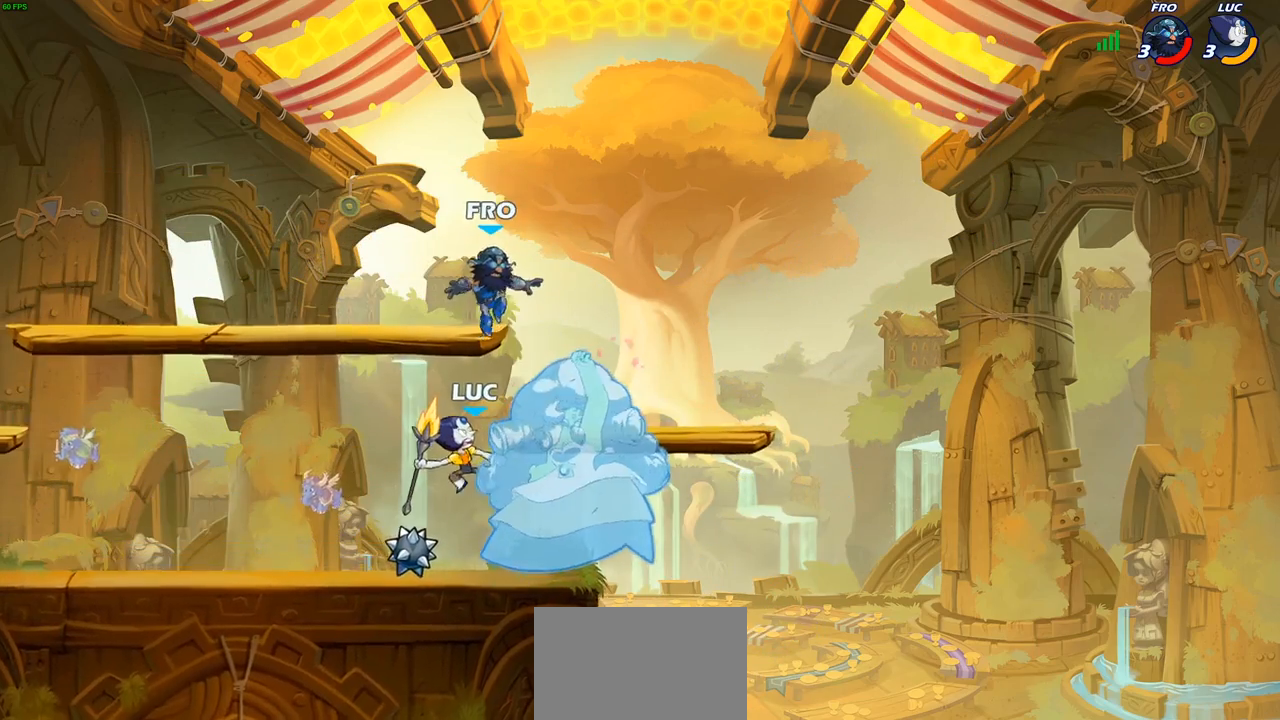
{"buttons": ["CROSS"], "left_stick": "right", "right_stick": "center", "events": [[333, "left_stick", "right"], [433, "CROSS", "down"]]}
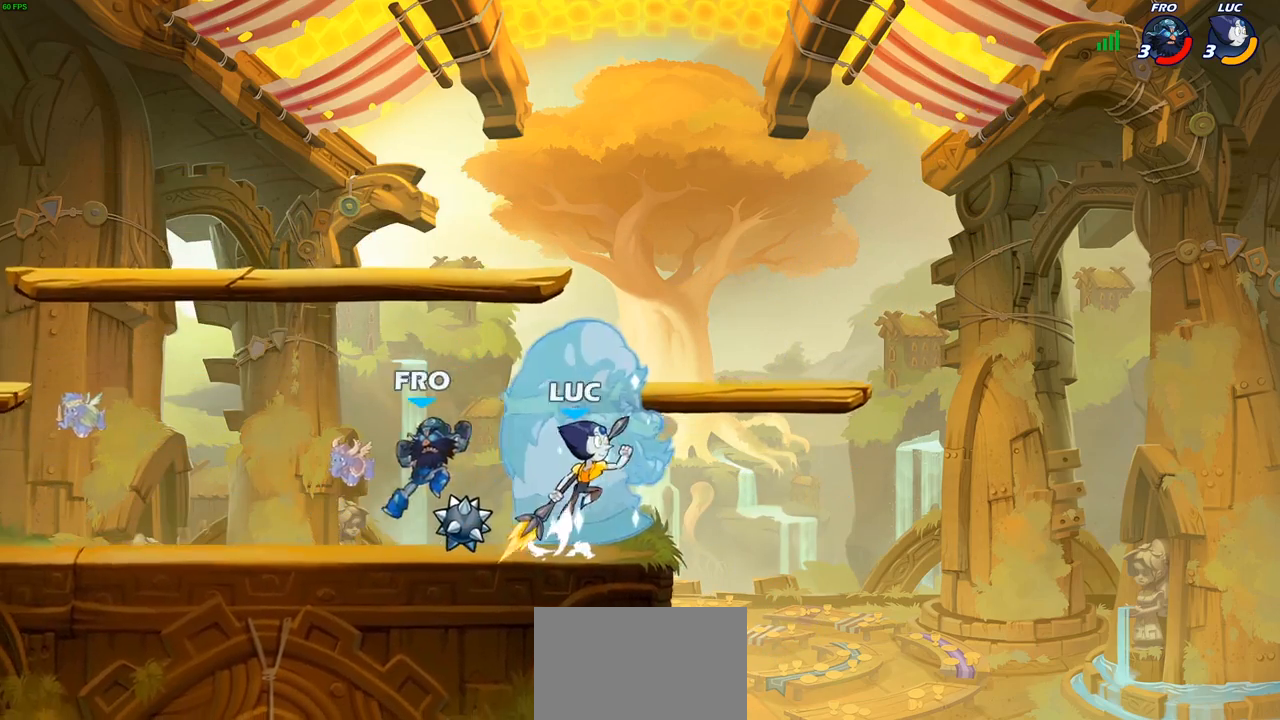
{"buttons": ["SQUARE"], "left_stick": "up-left", "right_stick": "center", "events": [[33, "CROSS", "up"], [50, "R2", "down"], [50, "left_stick", "up-left"], [150, "left_stick", "left"], [183, "R2", "up"], [250, "R2", "down"], [283, "left_stick", "down-left"], [333, "R2", "up"], [450, "SQUARE", "down"], [483, "left_stick", "up-left"]]}
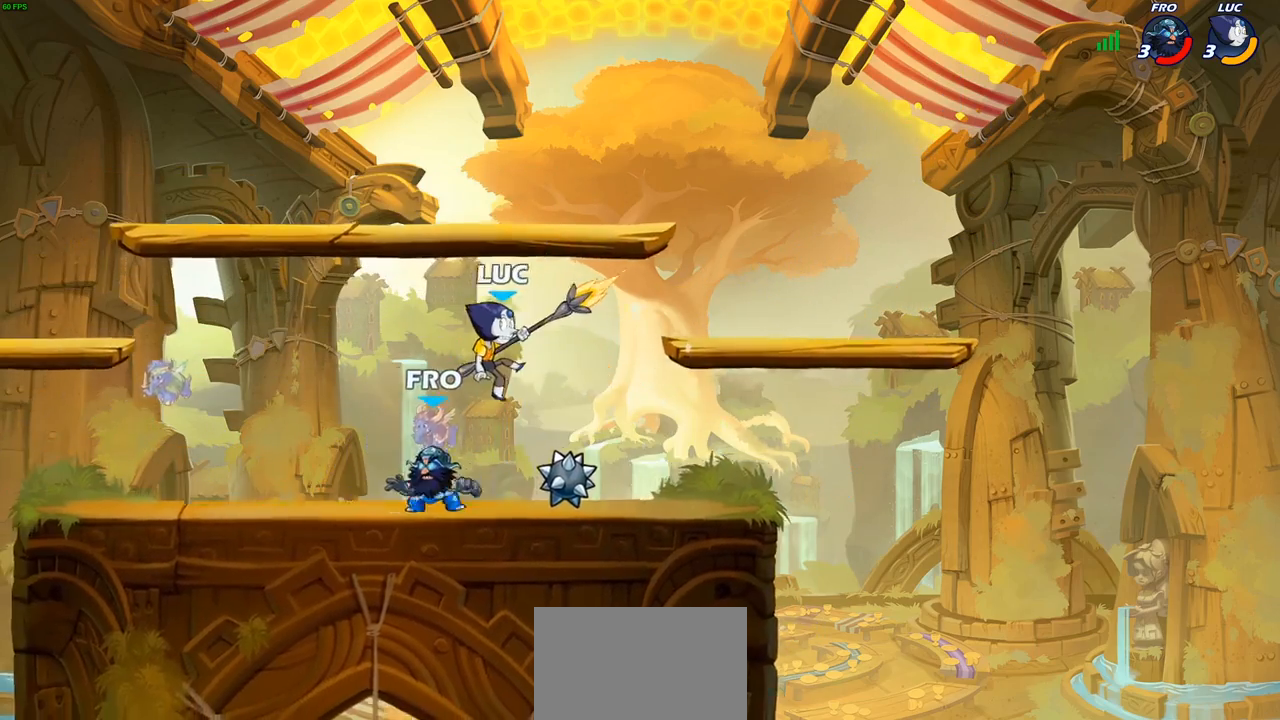
{"buttons": [], "left_stick": "left", "right_stick": "center", "events": [[50, "SQUARE", "up"], [67, "left_stick", "center"], [233, "left_stick", "left"]]}
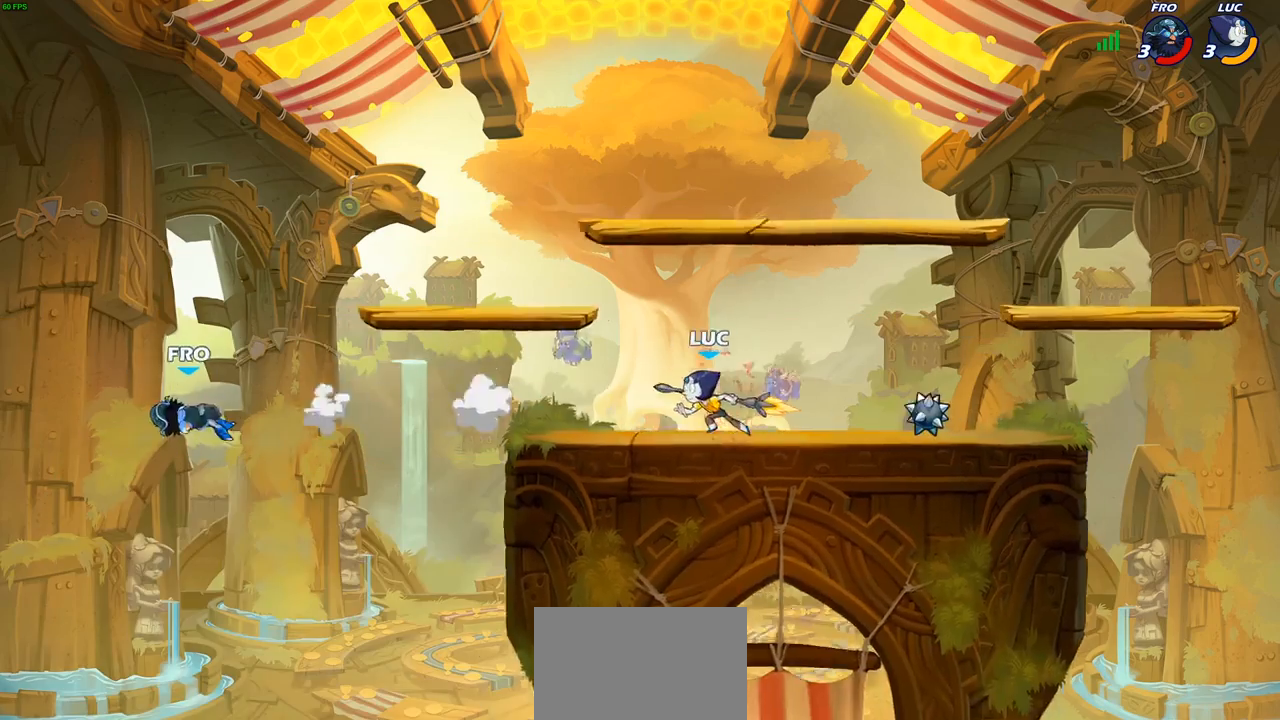
{"buttons": ["CROSS"], "left_stick": "center", "right_stick": "center", "events": [[200, "left_stick", "center"], [433, "CROSS", "down"]]}
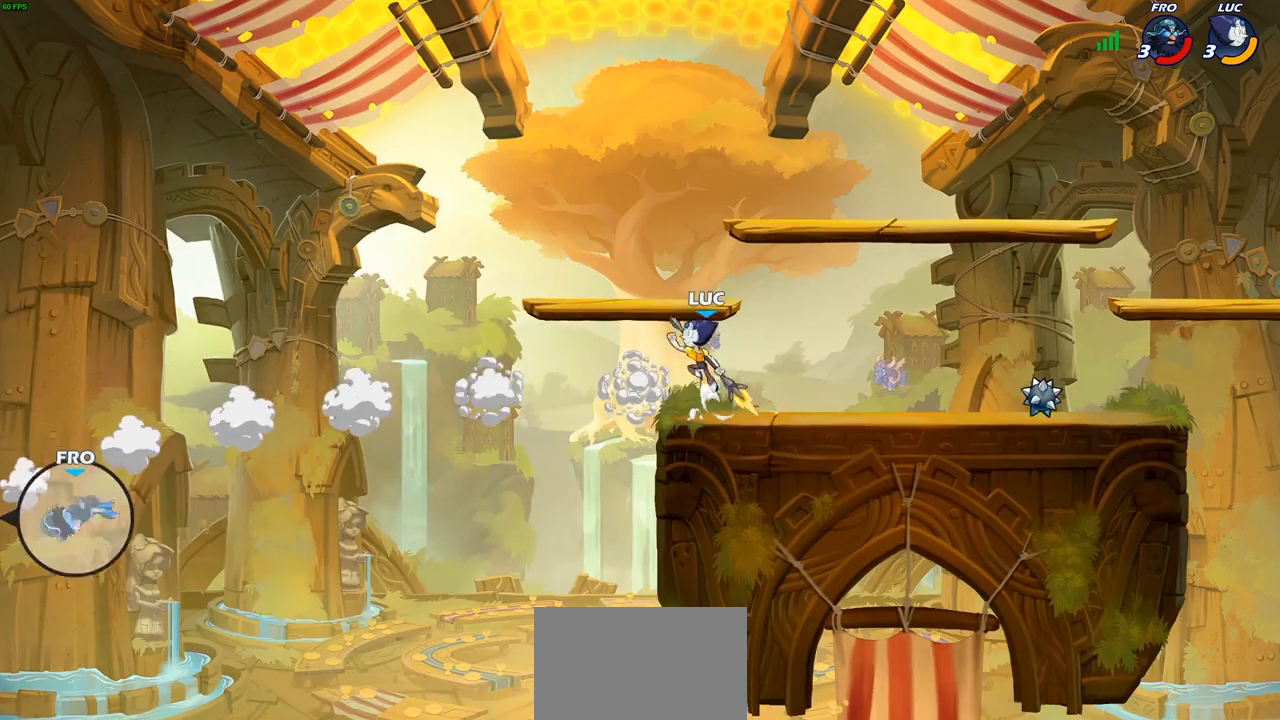
{"buttons": [], "left_stick": "down-left", "right_stick": "center", "events": [[33, "CROSS", "up"], [50, "CROSS", "down"], [67, "CROSS", "up"], [150, "CROSS", "down"], [250, "CROSS", "up"], [350, "left_stick", "left"], [400, "left_stick", "down-left"]]}
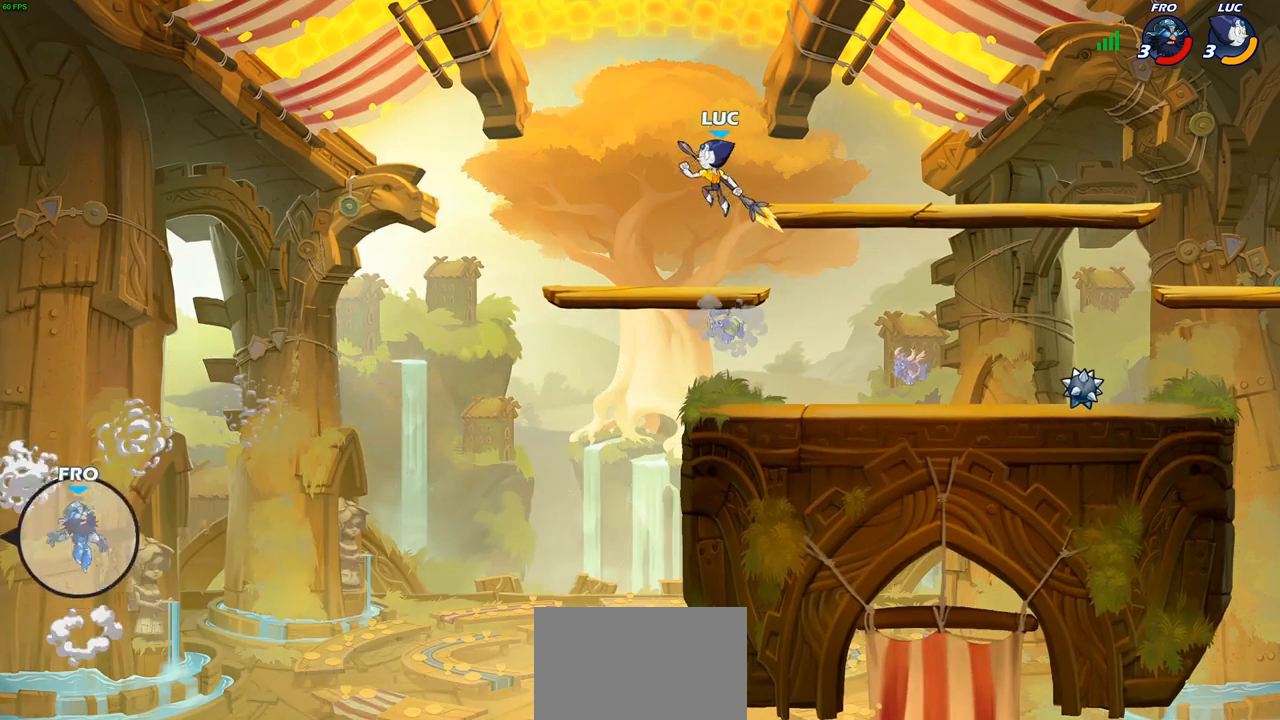
{"buttons": [], "left_stick": "down-left", "right_stick": "center", "events": [[133, "left_stick", "center"], [217, "left_stick", "left"], [367, "left_stick", "down-left"]]}
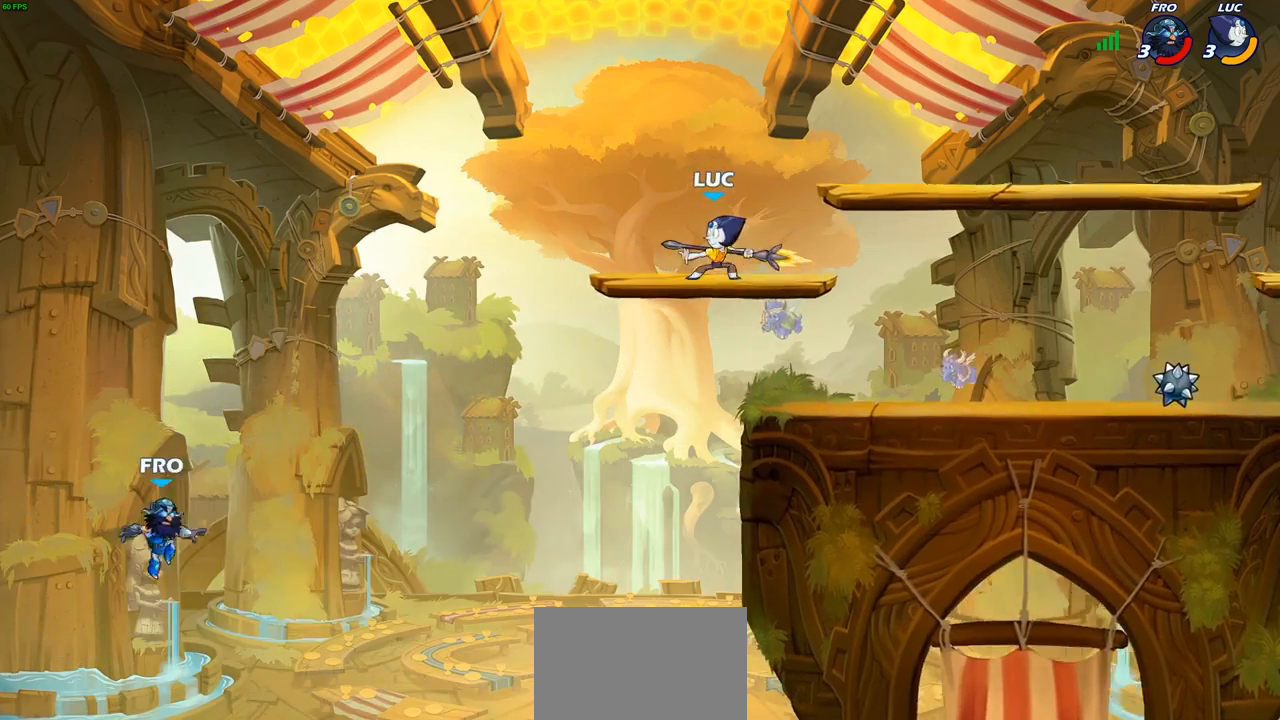
{"buttons": ["CIRCLE"], "left_stick": "down-left", "right_stick": "center", "events": [[100, "R2", "down"], [133, "CIRCLE", "down"], [267, "R2", "up"]]}
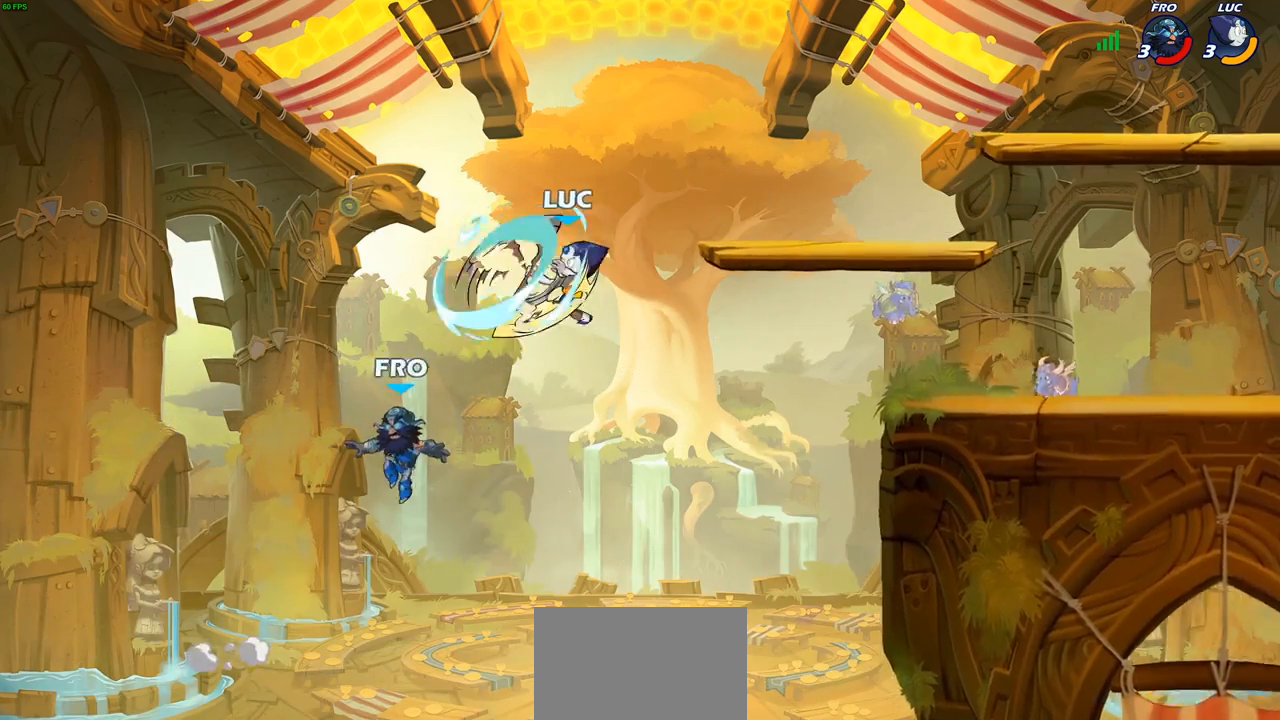
{"buttons": ["CIRCLE"], "left_stick": "down-left", "right_stick": "center", "events": []}
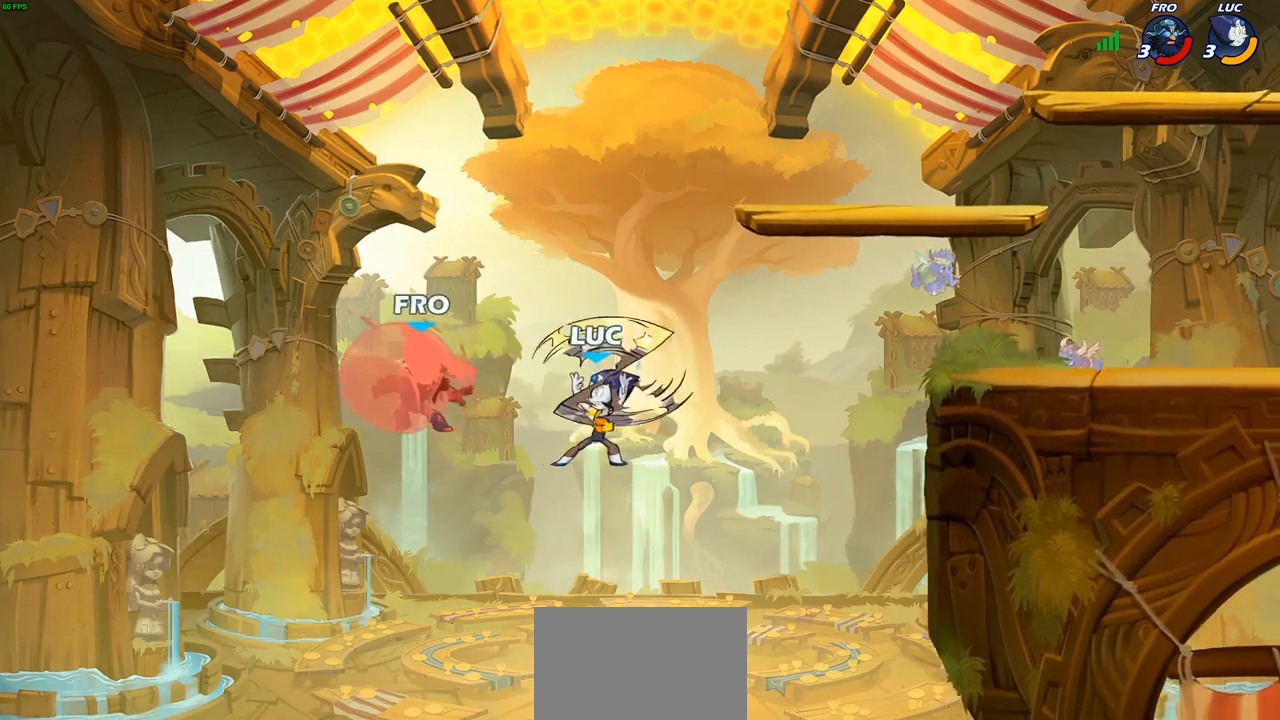
{"buttons": [], "left_stick": "center", "right_stick": "center", "events": [[117, "CIRCLE", "up"], [117, "left_stick", "center"]]}
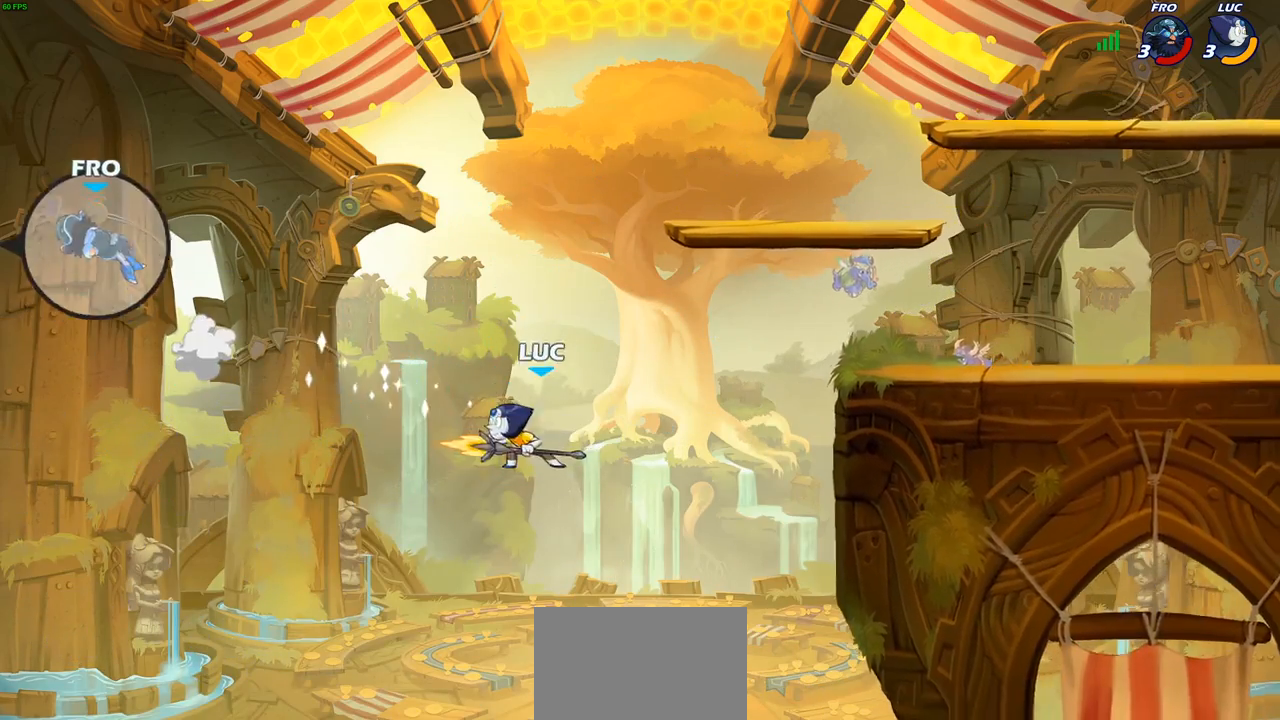
{"buttons": [], "left_stick": "right", "right_stick": "center", "events": [[150, "left_stick", "right"], [200, "CROSS", "down"], [317, "CIRCLE", "down"], [317, "CROSS", "up"], [500, "CIRCLE", "up"]]}
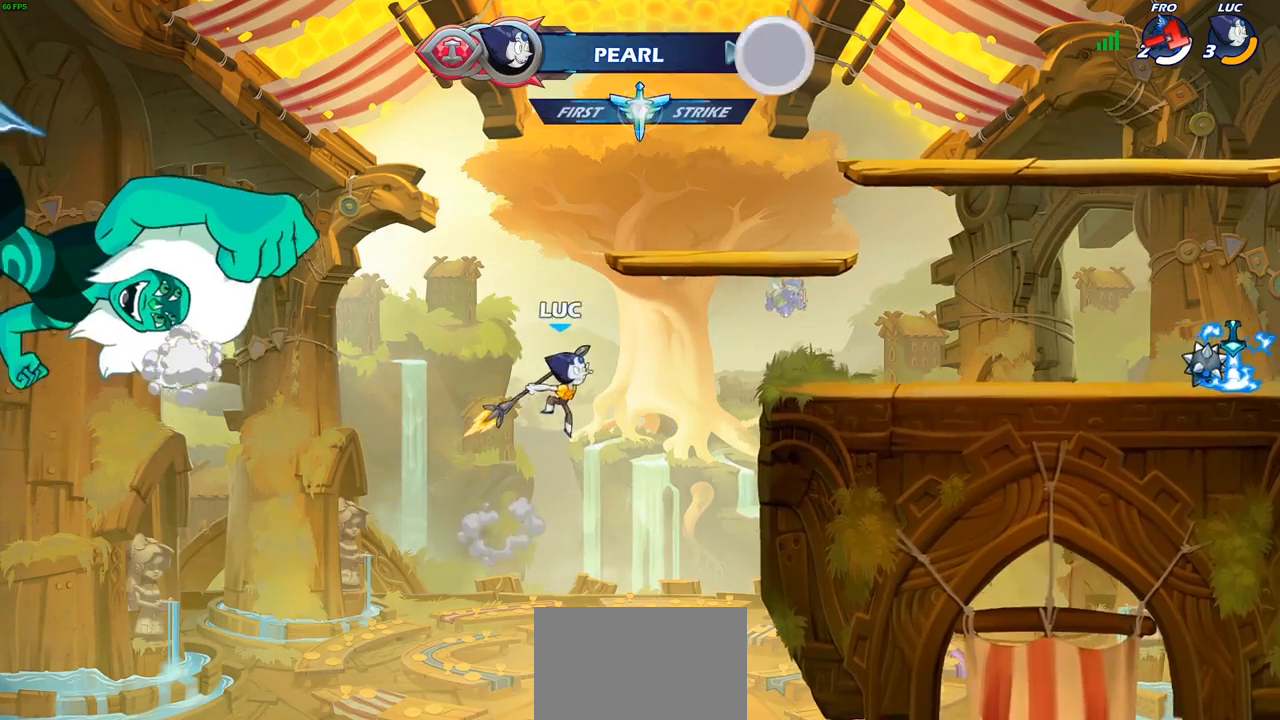
{"buttons": [], "left_stick": "right", "right_stick": "center", "events": []}
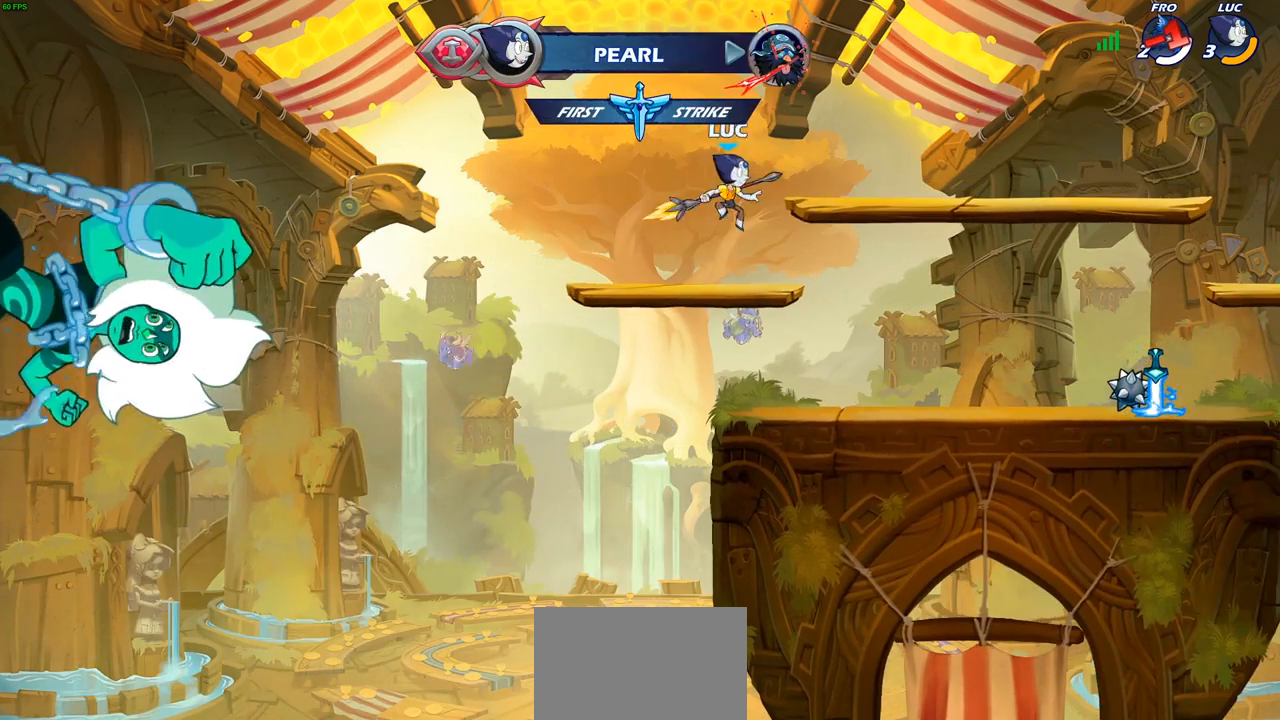
{"buttons": [], "left_stick": "up-left", "right_stick": "center", "events": [[183, "CROSS", "down"], [300, "CROSS", "up"], [350, "left_stick", "up-left"], [367, "CROSS", "down"], [450, "CROSS", "up"]]}